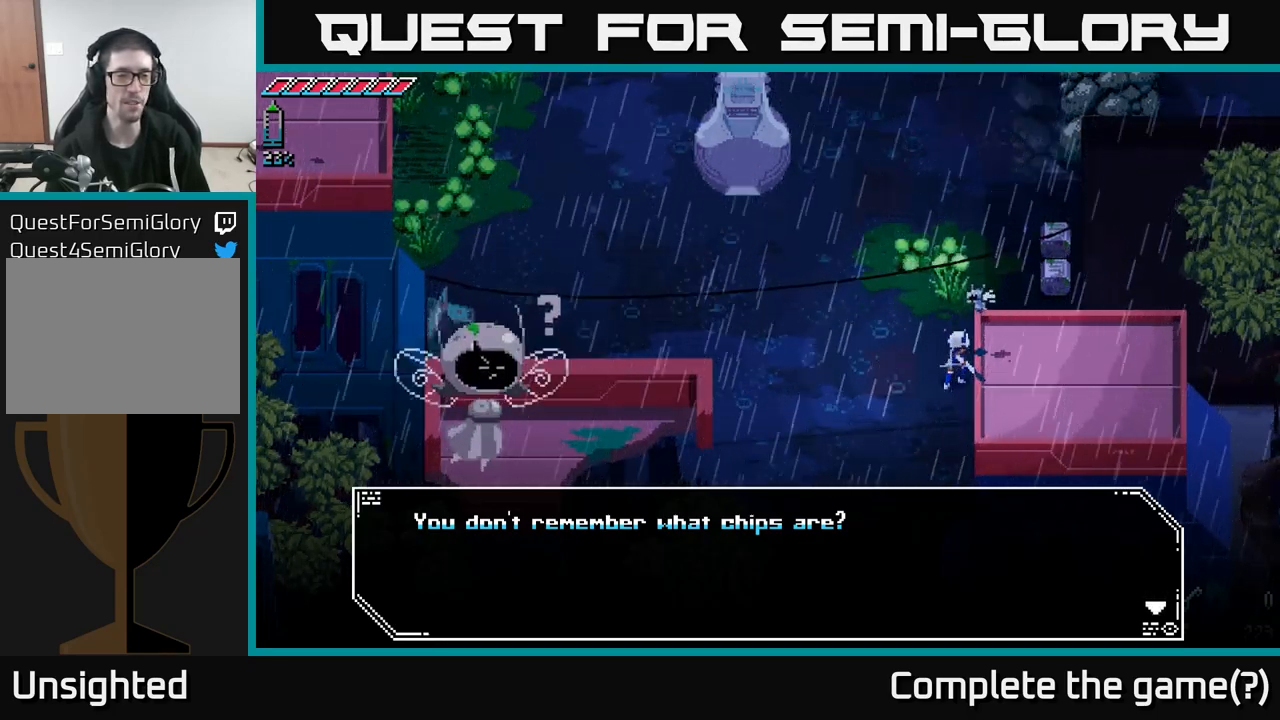
Gameplay with a controller (Xbox layout); each line is a JSON object with the inputs held at the frame after it. "events" lists button and stick changes between this image and that frame as [ms after this image, input, new state], when the widget could be followed in between.
{"buttons": [], "left_stick": "center", "right_stick": "center", "events": [[233, "A", "down"], [317, "A", "up"]]}
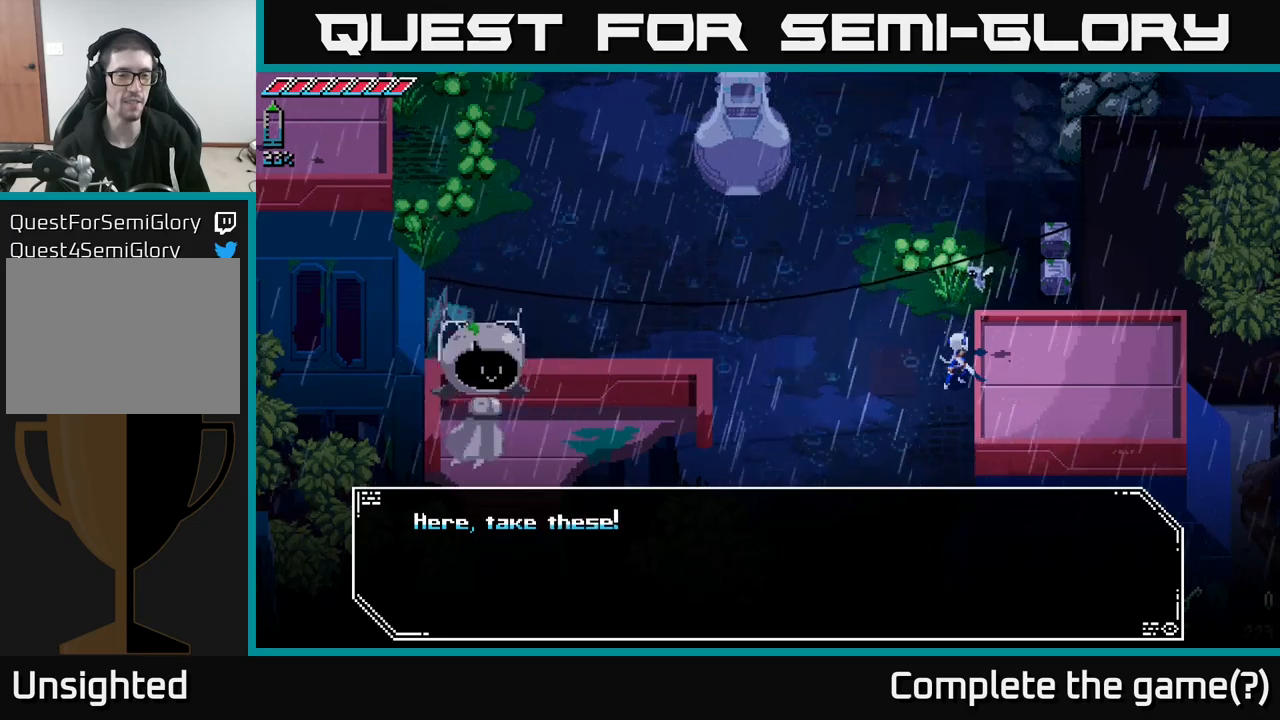
{"buttons": [], "left_stick": "center", "right_stick": "center", "events": []}
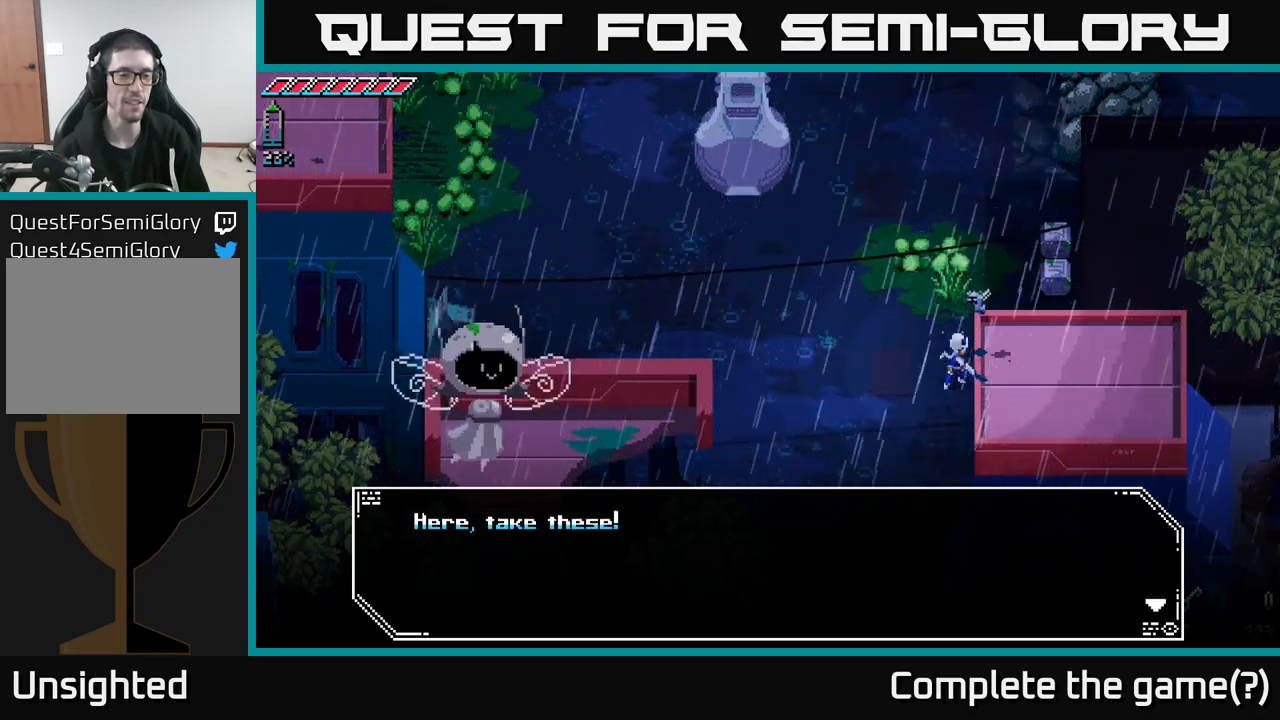
{"buttons": [], "left_stick": "center", "right_stick": "center", "events": [[84, "A", "down"], [284, "A", "up"]]}
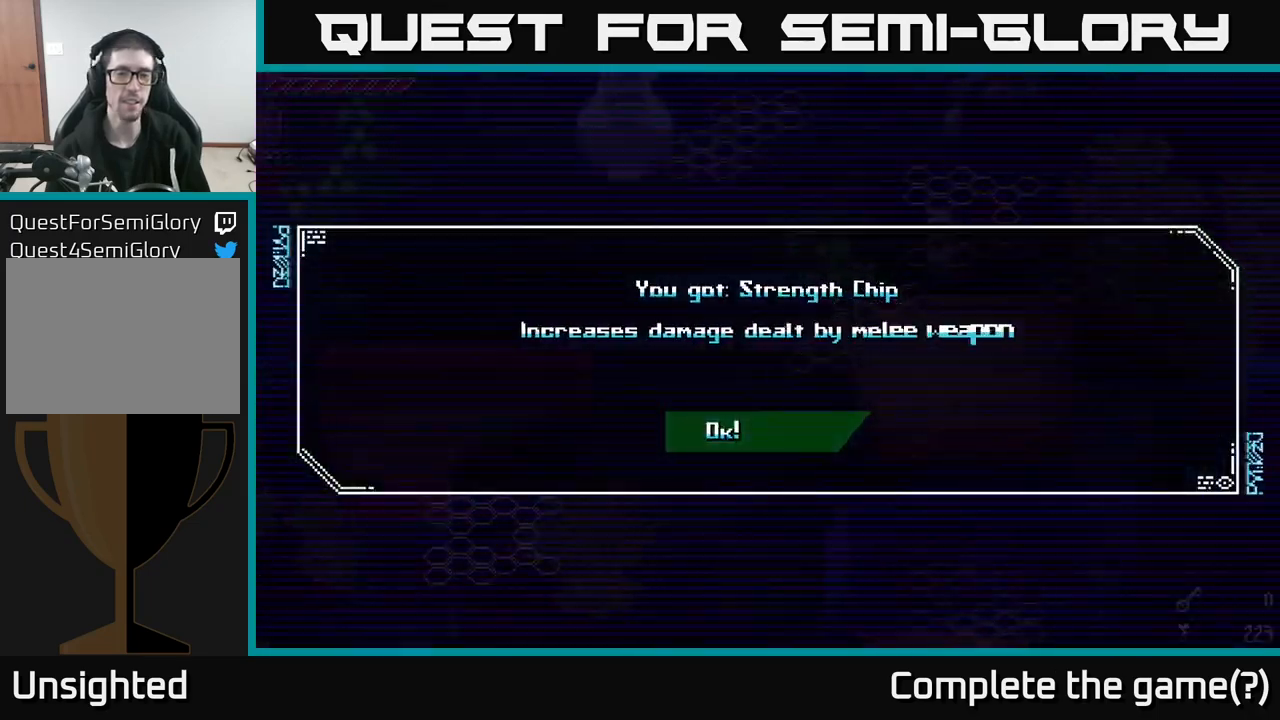
{"buttons": [], "left_stick": "center", "right_stick": "center", "events": []}
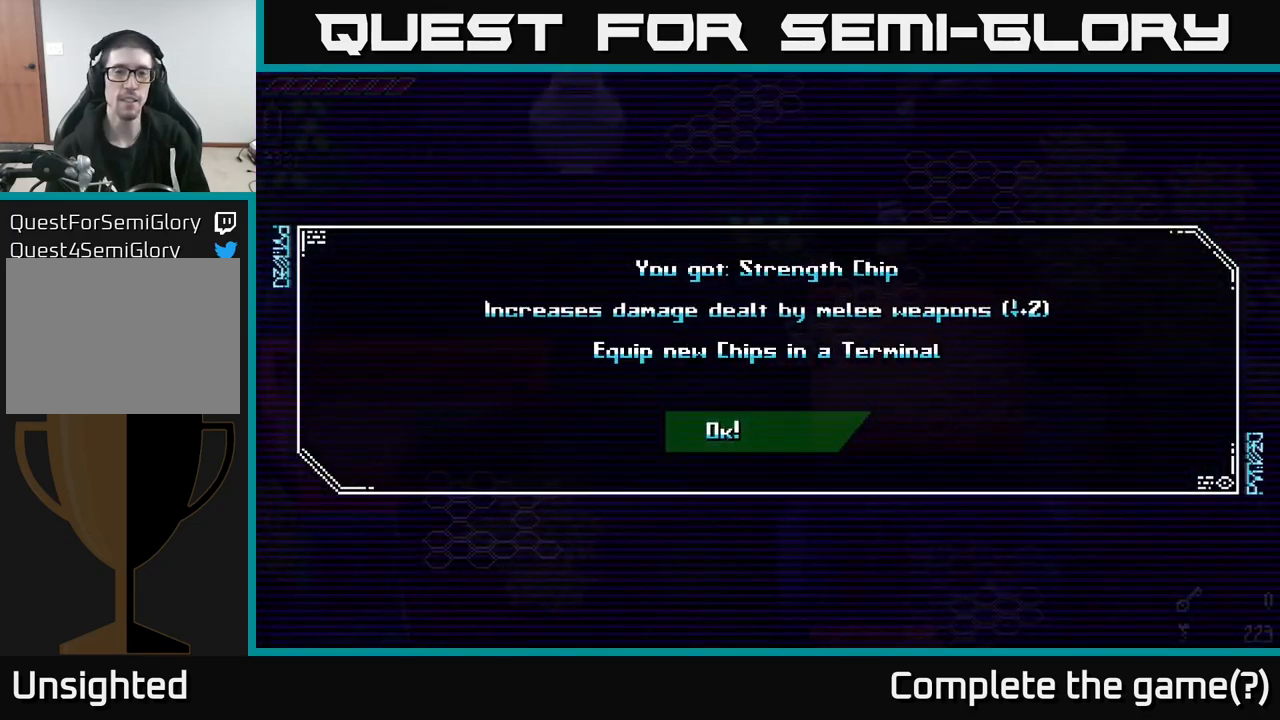
{"buttons": [], "left_stick": "center", "right_stick": "center", "events": []}
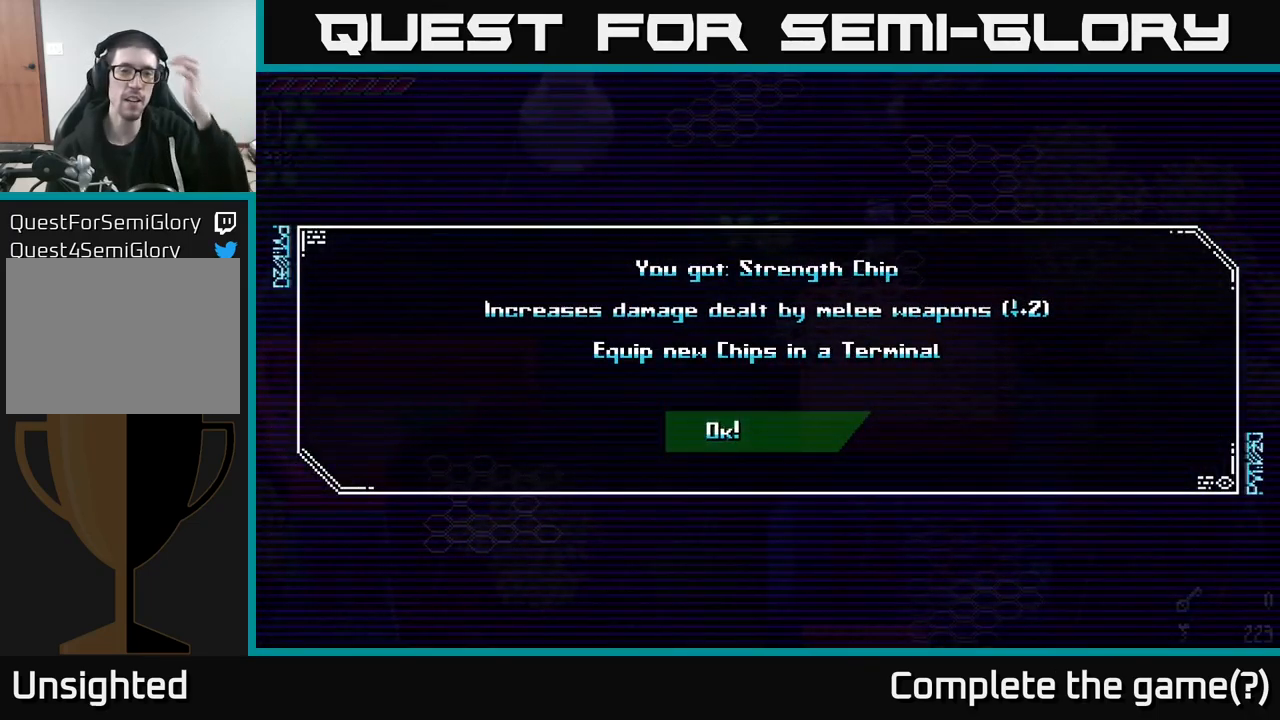
{"buttons": [], "left_stick": "center", "right_stick": "center", "events": []}
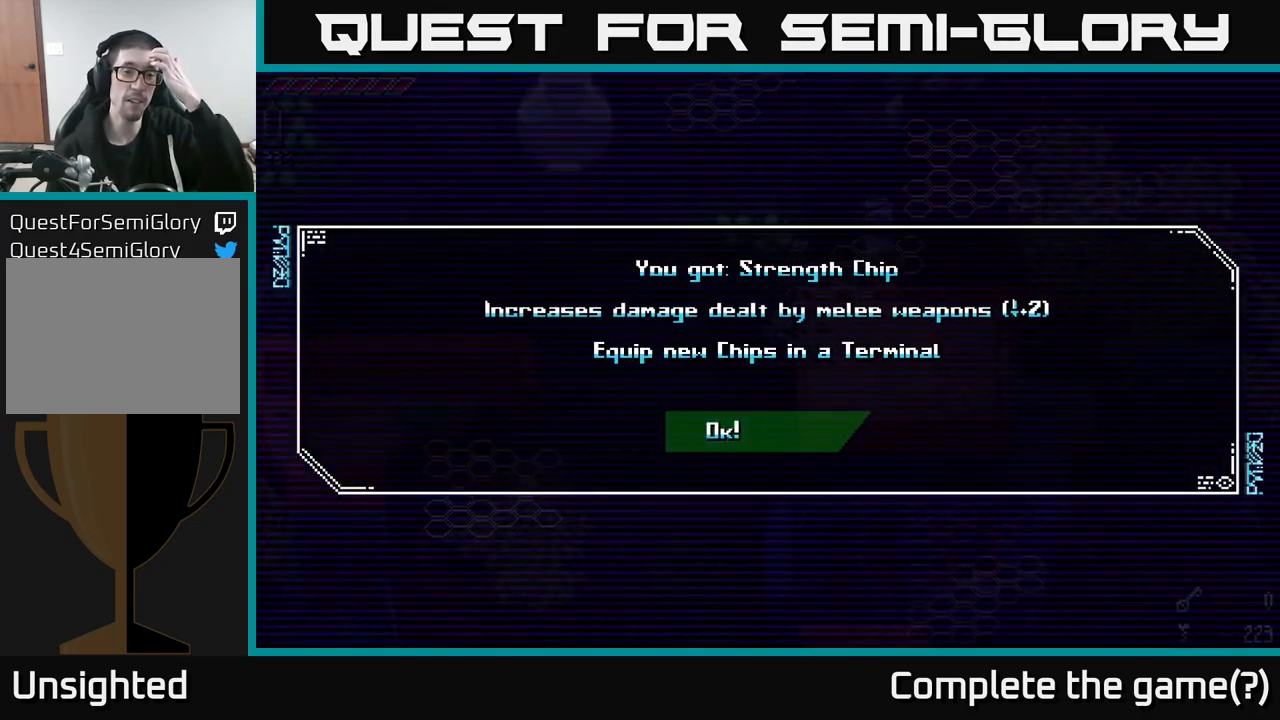
{"buttons": [], "left_stick": "center", "right_stick": "center", "events": []}
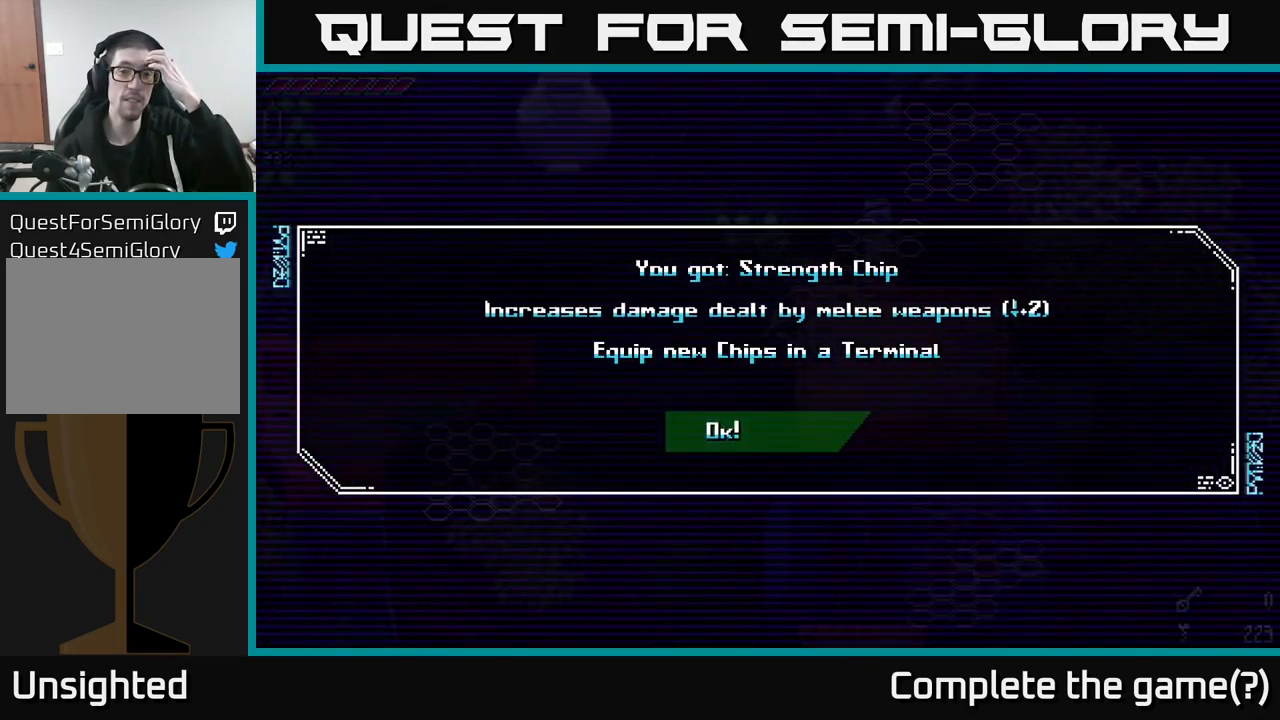
{"buttons": [], "left_stick": "center", "right_stick": "center", "events": []}
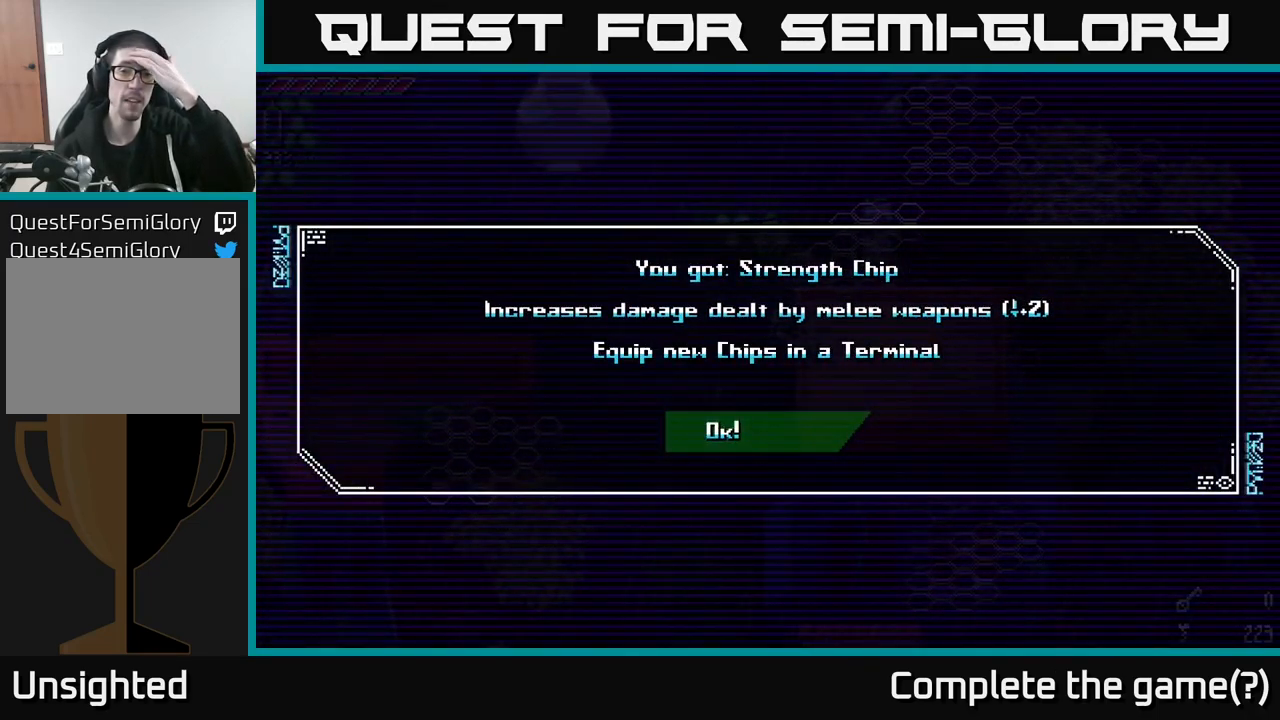
{"buttons": [], "left_stick": "center", "right_stick": "center", "events": []}
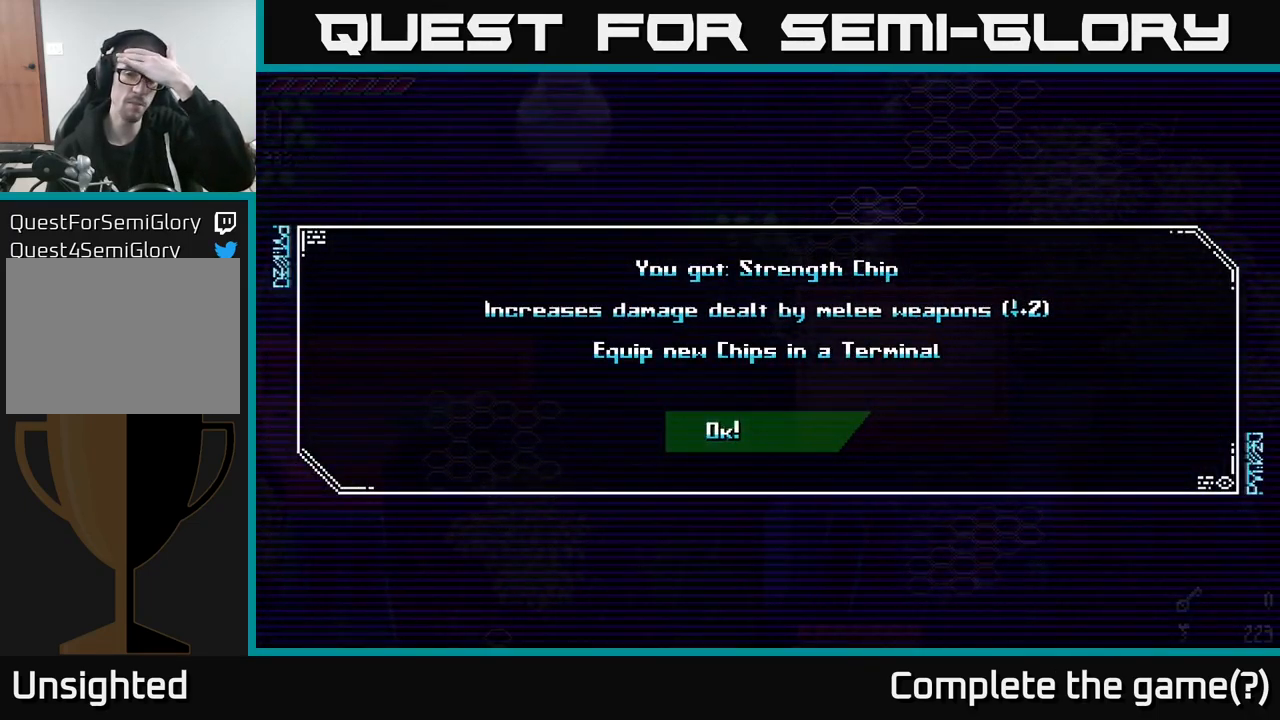
{"buttons": [], "left_stick": "center", "right_stick": "center", "events": []}
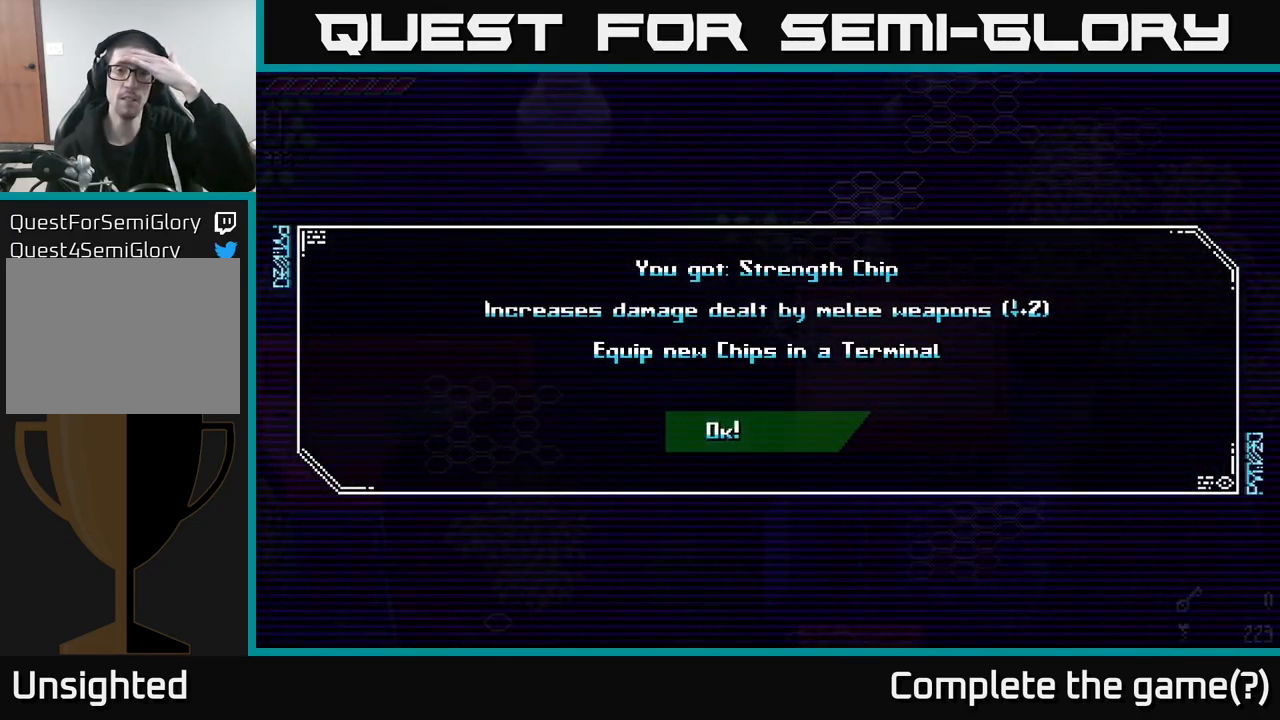
{"buttons": [], "left_stick": "center", "right_stick": "center", "events": []}
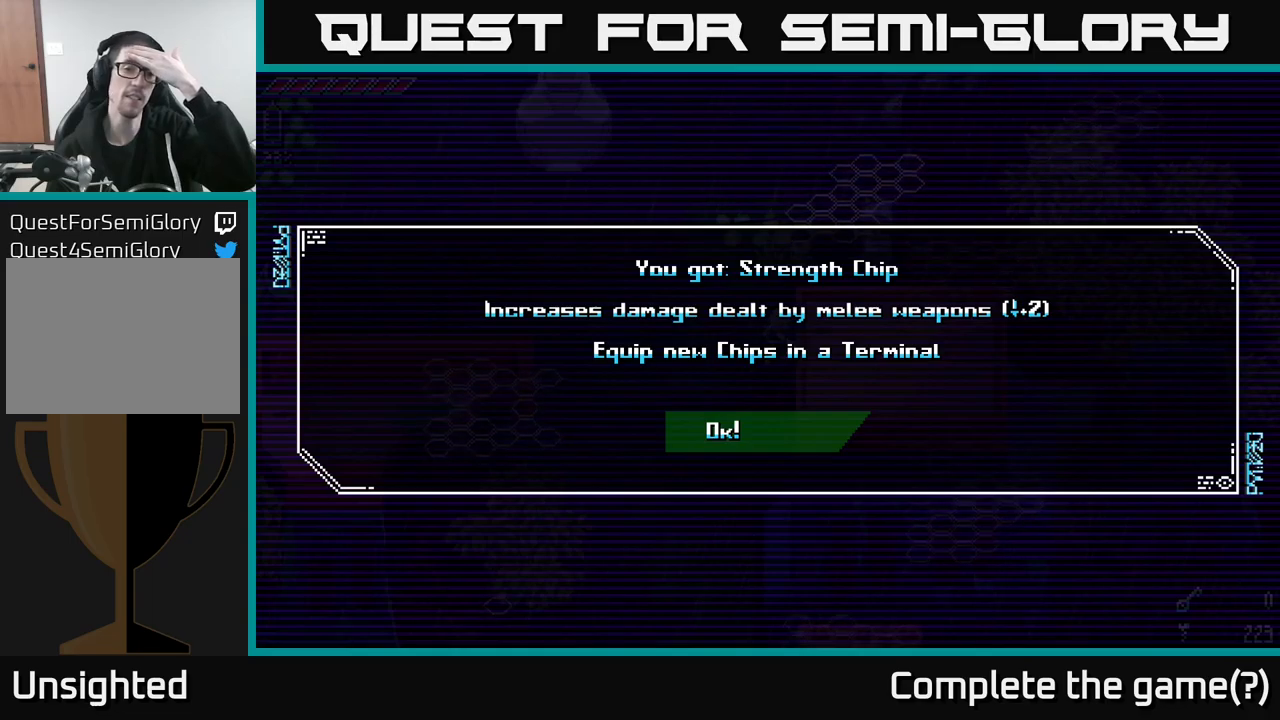
{"buttons": [], "left_stick": "center", "right_stick": "center", "events": [[100, "A", "down"], [267, "A", "up"]]}
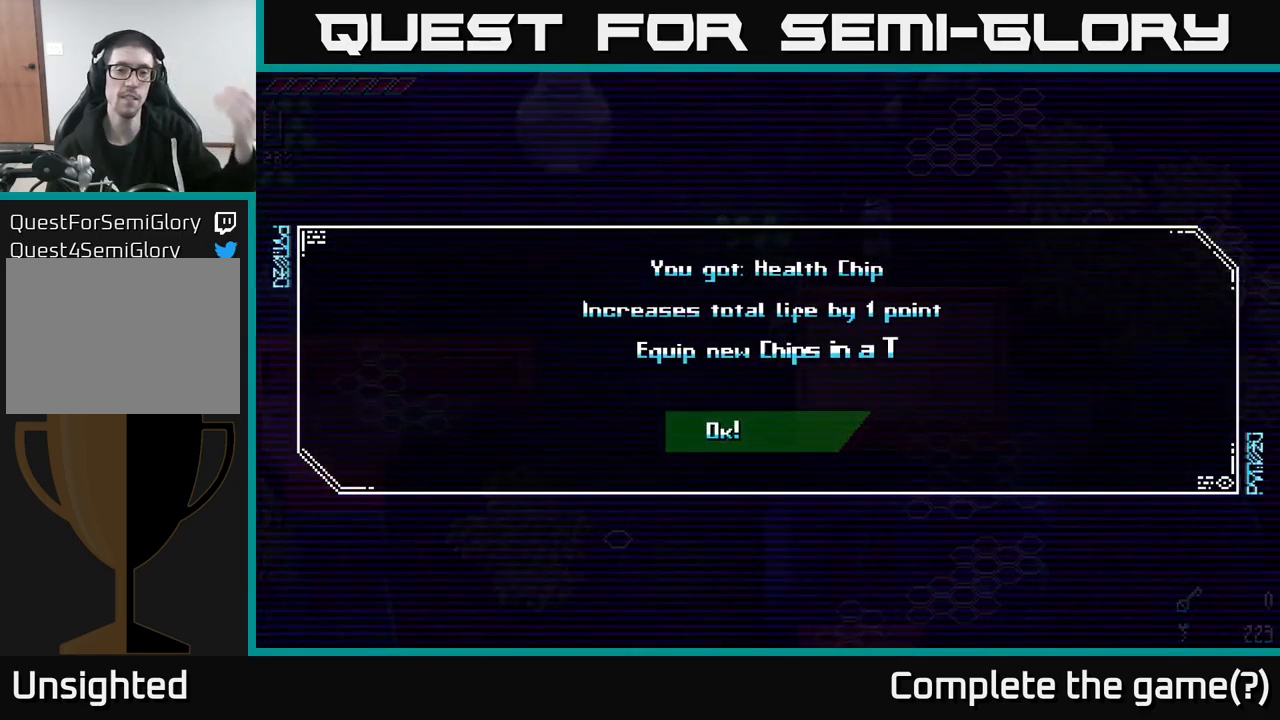
{"buttons": [], "left_stick": "center", "right_stick": "center", "events": []}
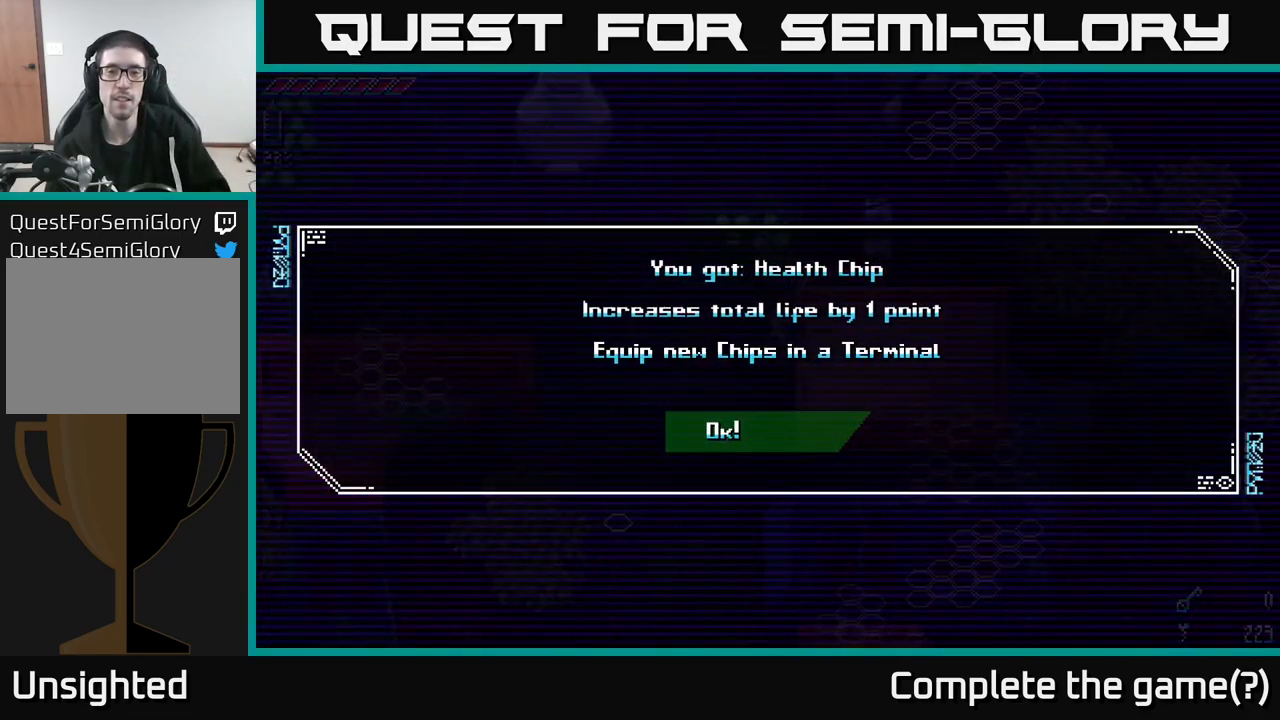
{"buttons": [], "left_stick": "center", "right_stick": "center", "events": []}
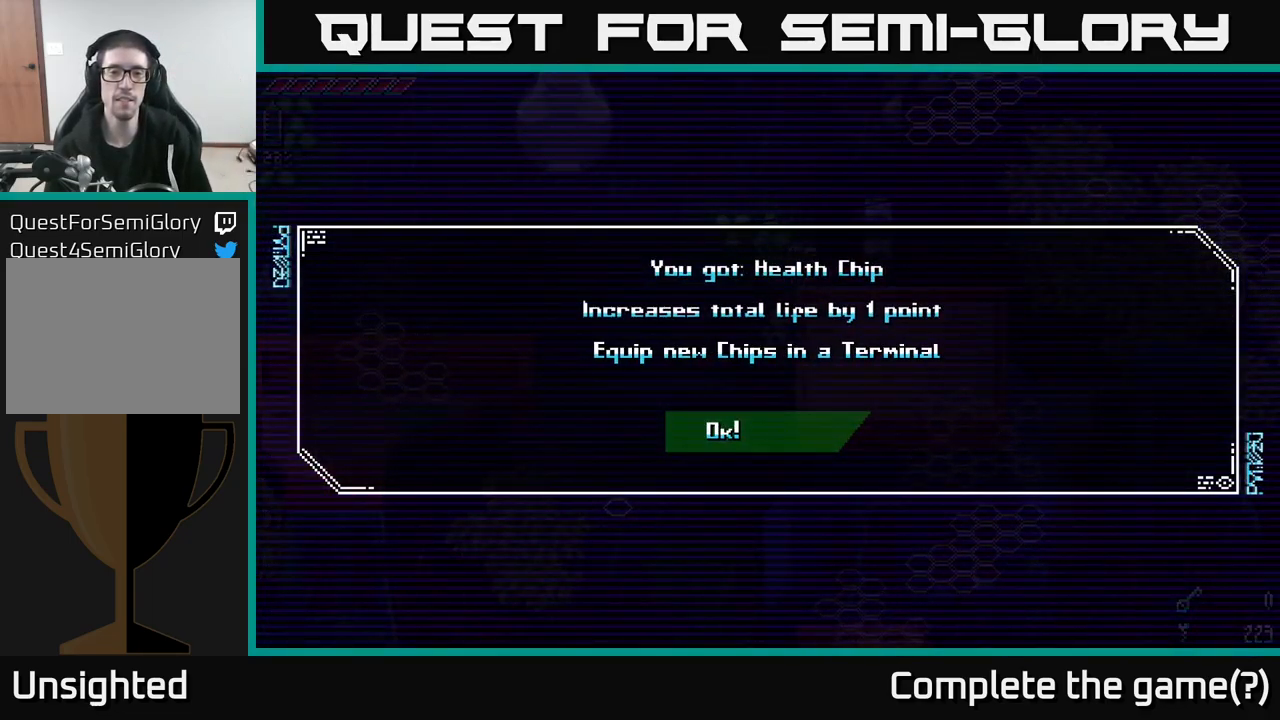
{"buttons": [], "left_stick": "center", "right_stick": "center", "events": []}
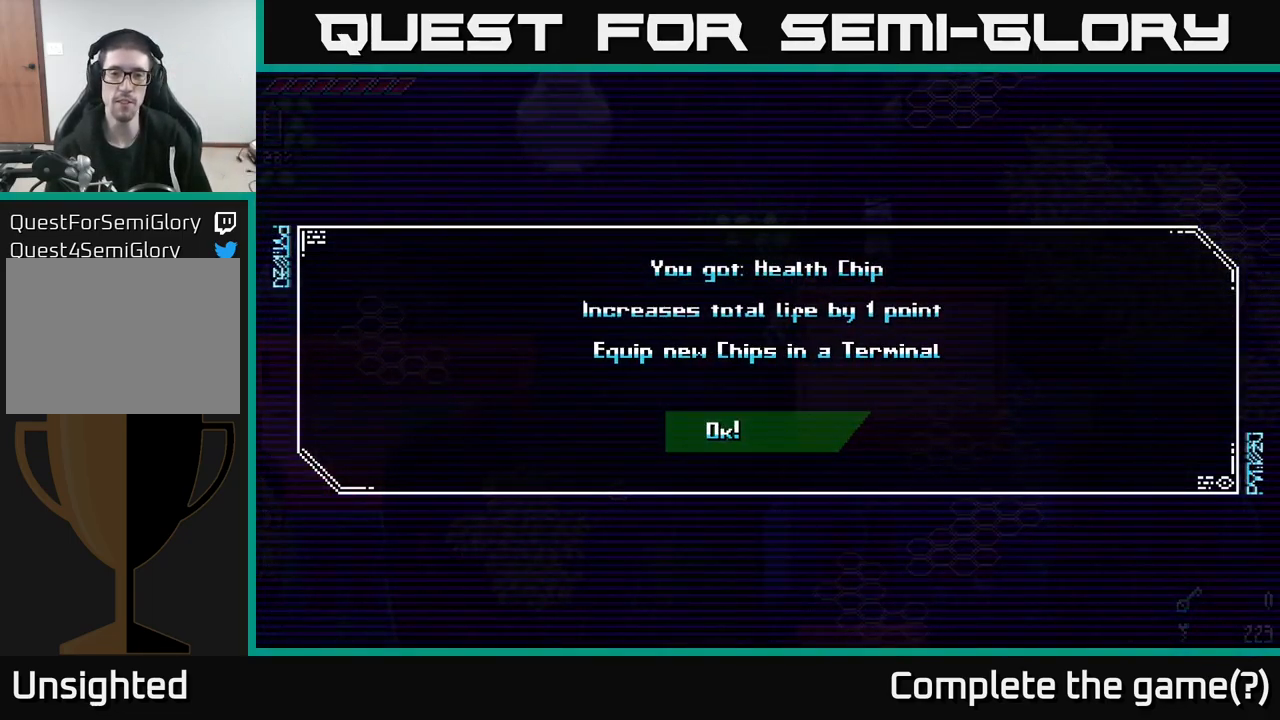
{"buttons": [], "left_stick": "center", "right_stick": "center", "events": []}
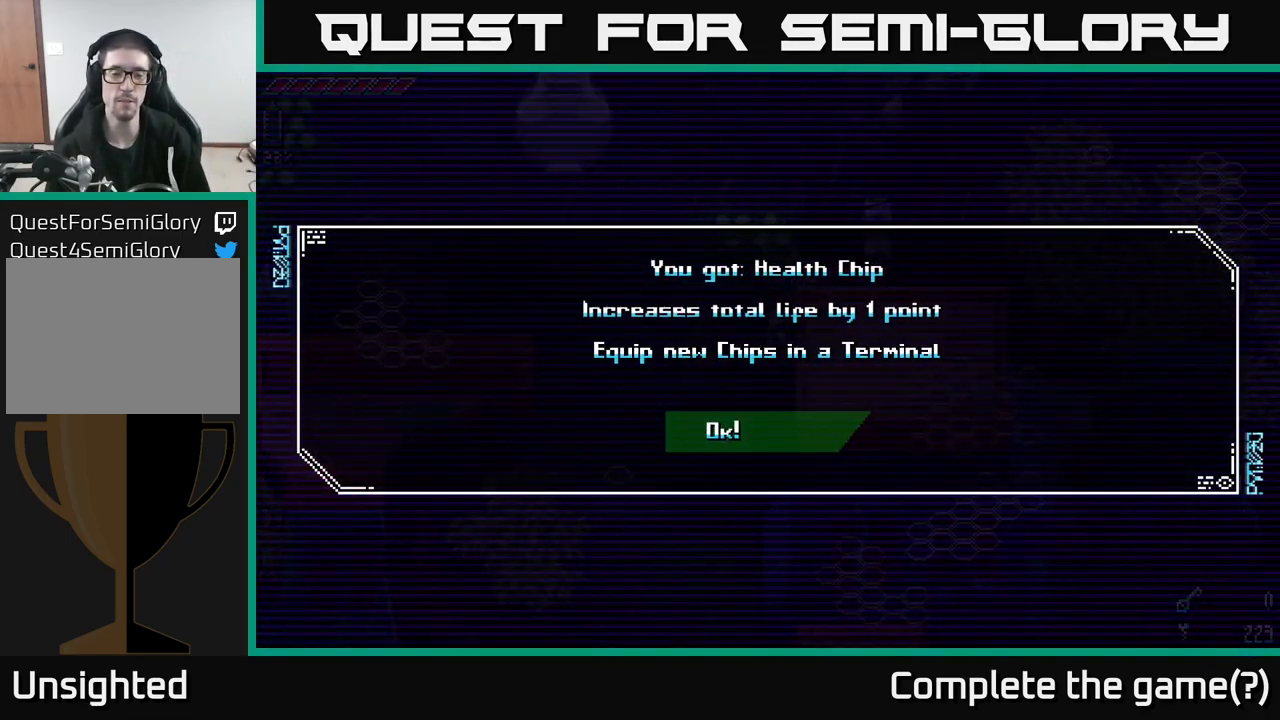
{"buttons": ["A"], "left_stick": "center", "right_stick": "center", "events": [[400, "A", "down"]]}
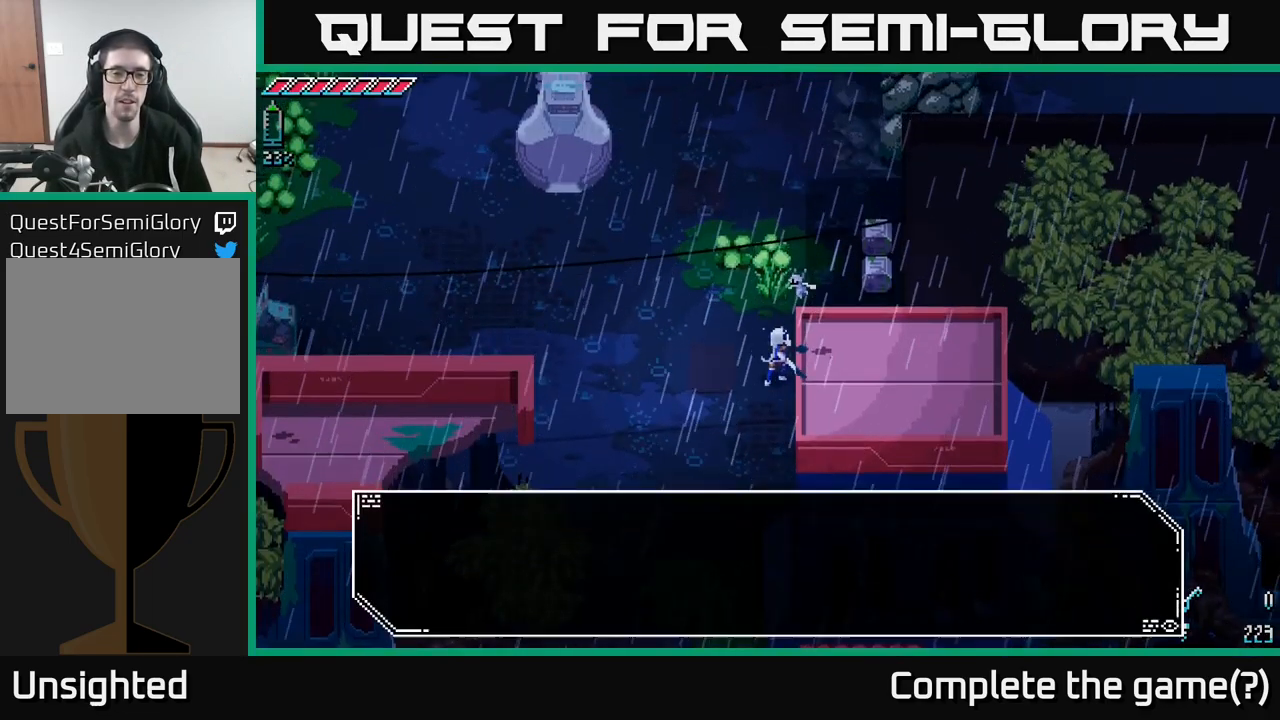
{"buttons": [], "left_stick": "center", "right_stick": "center", "events": [[50, "A", "up"]]}
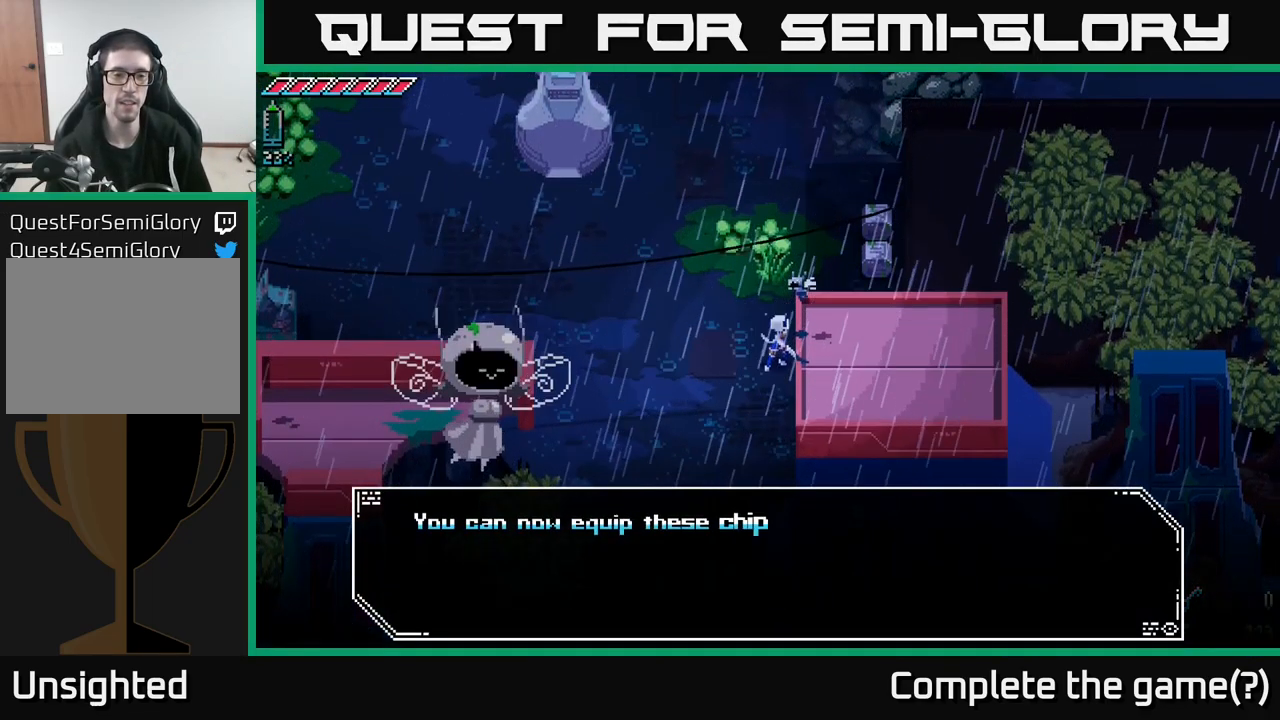
{"buttons": [], "left_stick": "center", "right_stick": "center", "events": []}
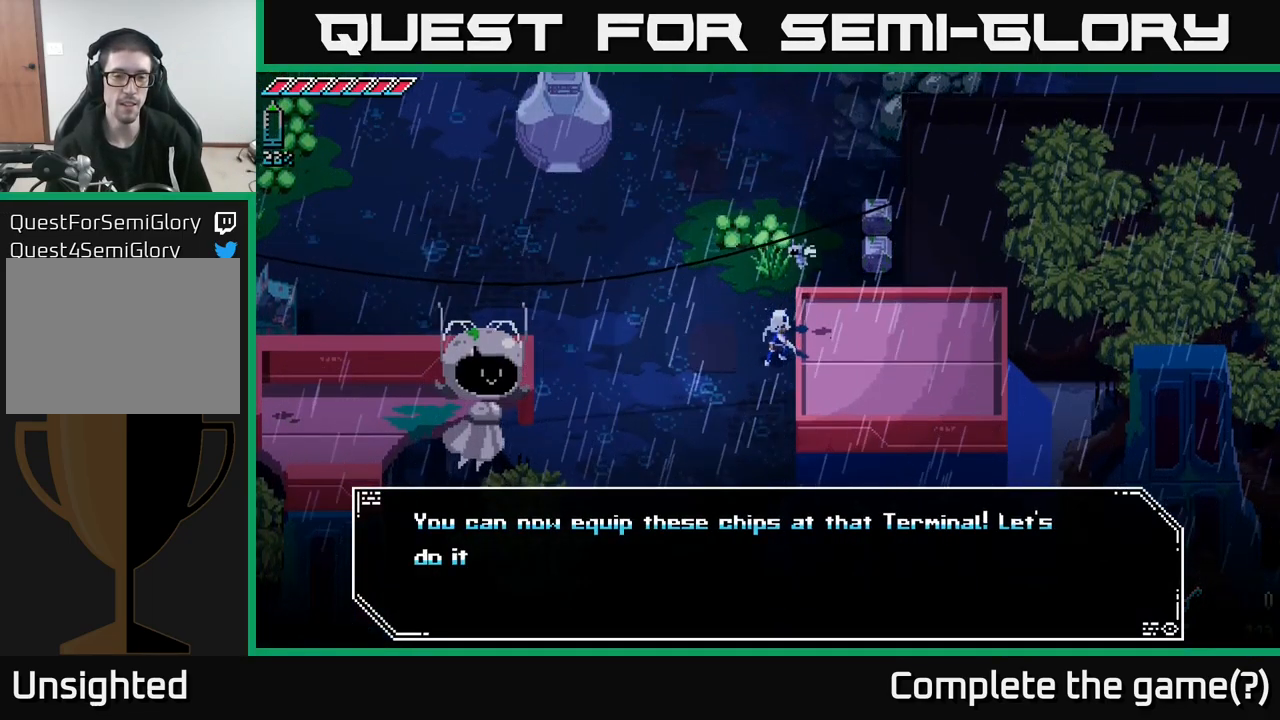
{"buttons": ["A"], "left_stick": "center", "right_stick": "center", "events": [[434, "A", "down"]]}
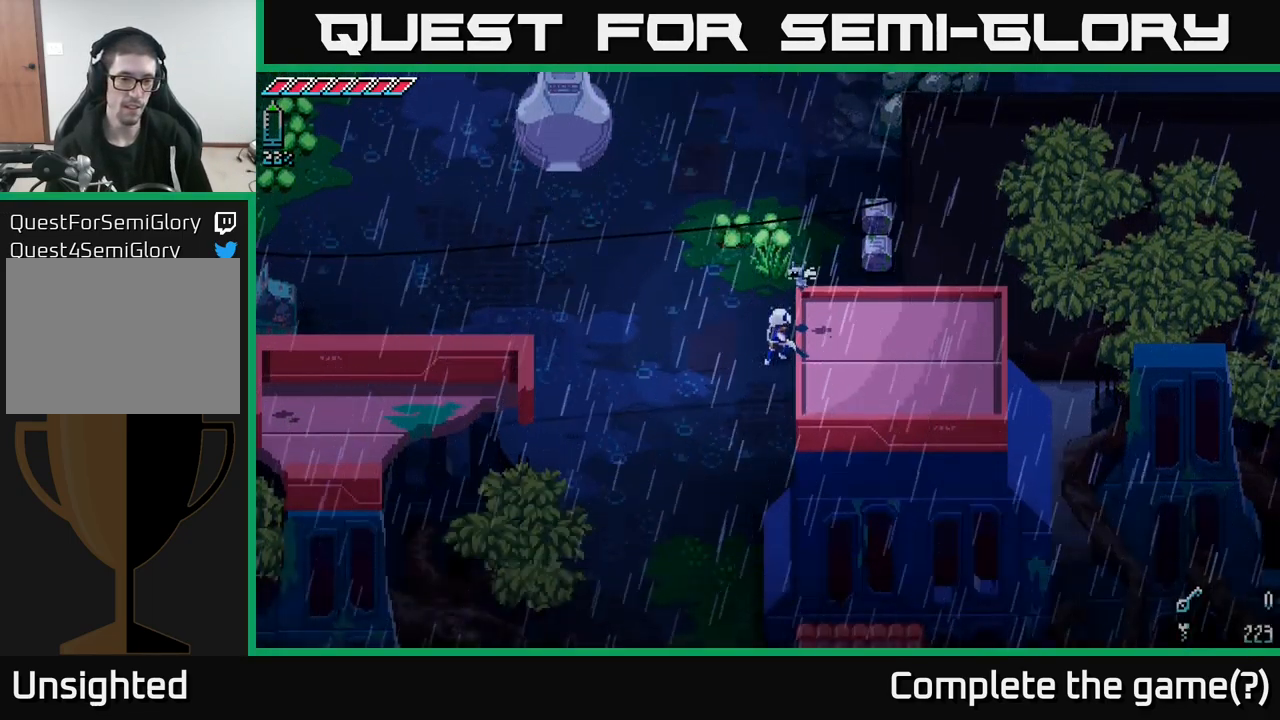
{"buttons": [], "left_stick": "up", "right_stick": "center", "events": [[117, "A", "up"], [150, "left_stick", "left"], [317, "left_stick", "up-left"], [417, "left_stick", "up"]]}
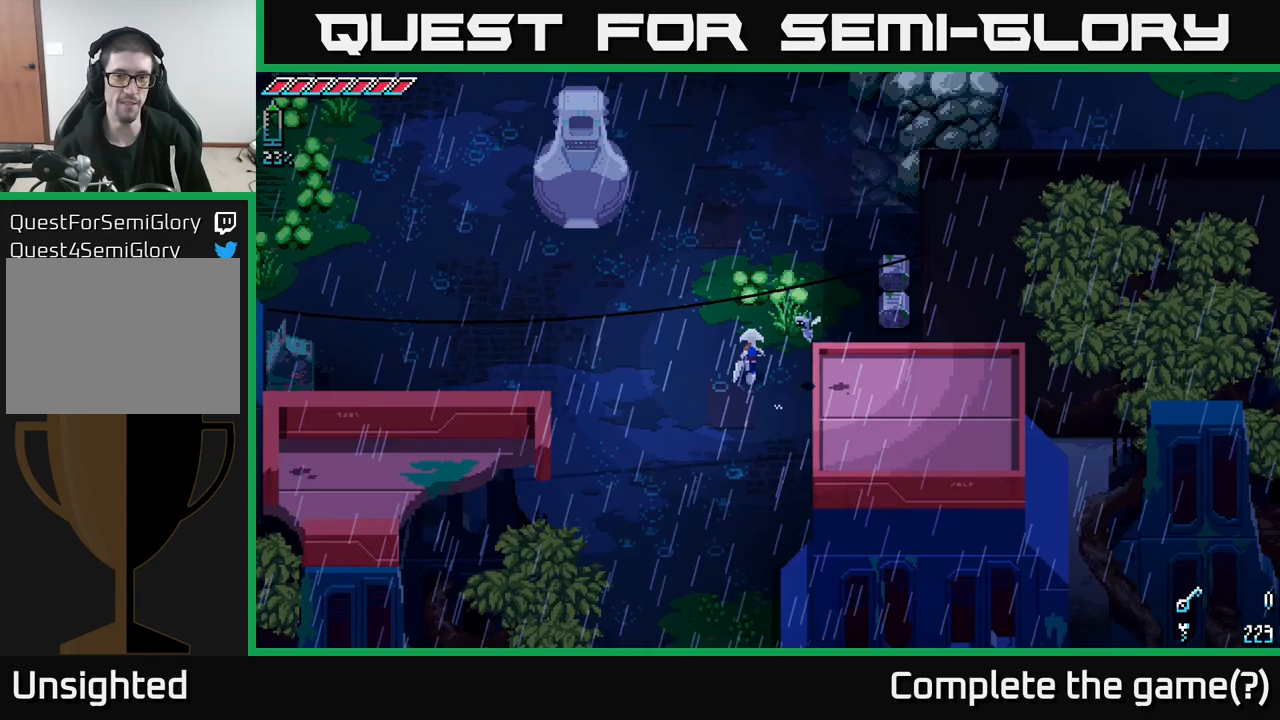
{"buttons": [], "left_stick": "right", "right_stick": "center", "events": [[133, "left_stick", "up-right"], [233, "left_stick", "right"], [250, "R2", "down"], [367, "R2", "up"]]}
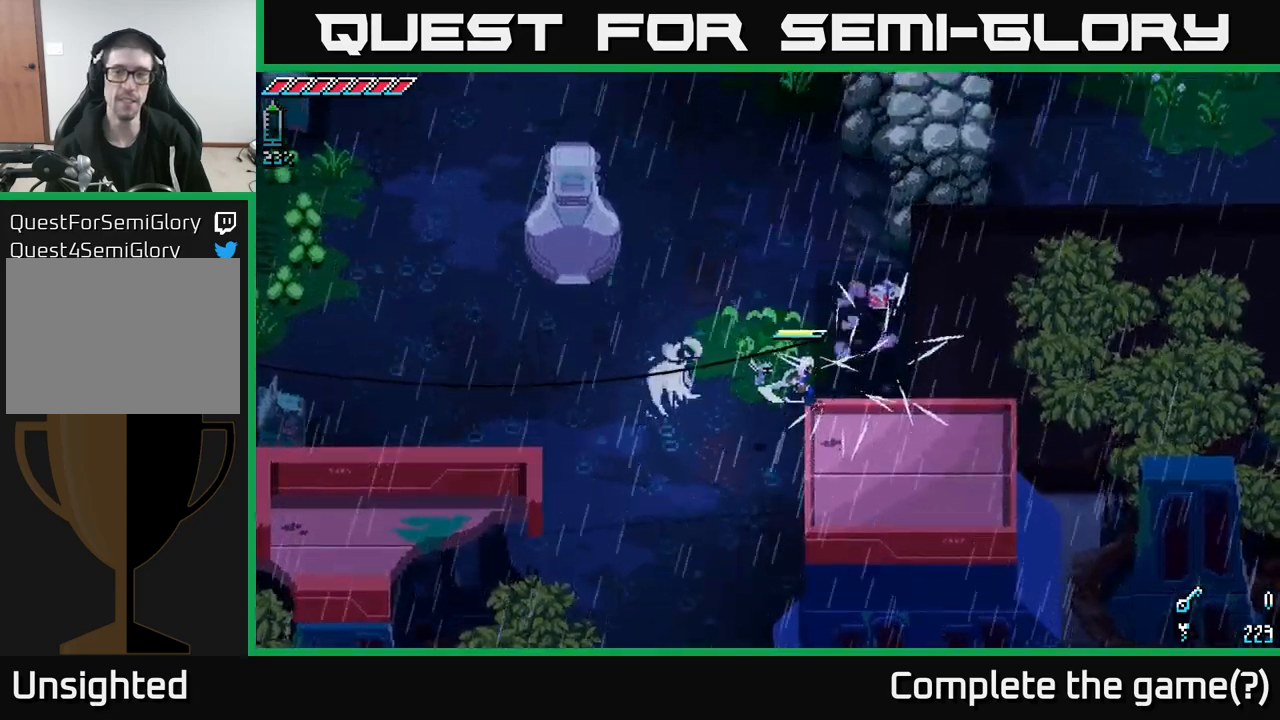
{"buttons": [], "left_stick": "up-right", "right_stick": "center", "events": [[17, "left_stick", "center"], [217, "left_stick", "up-right"]]}
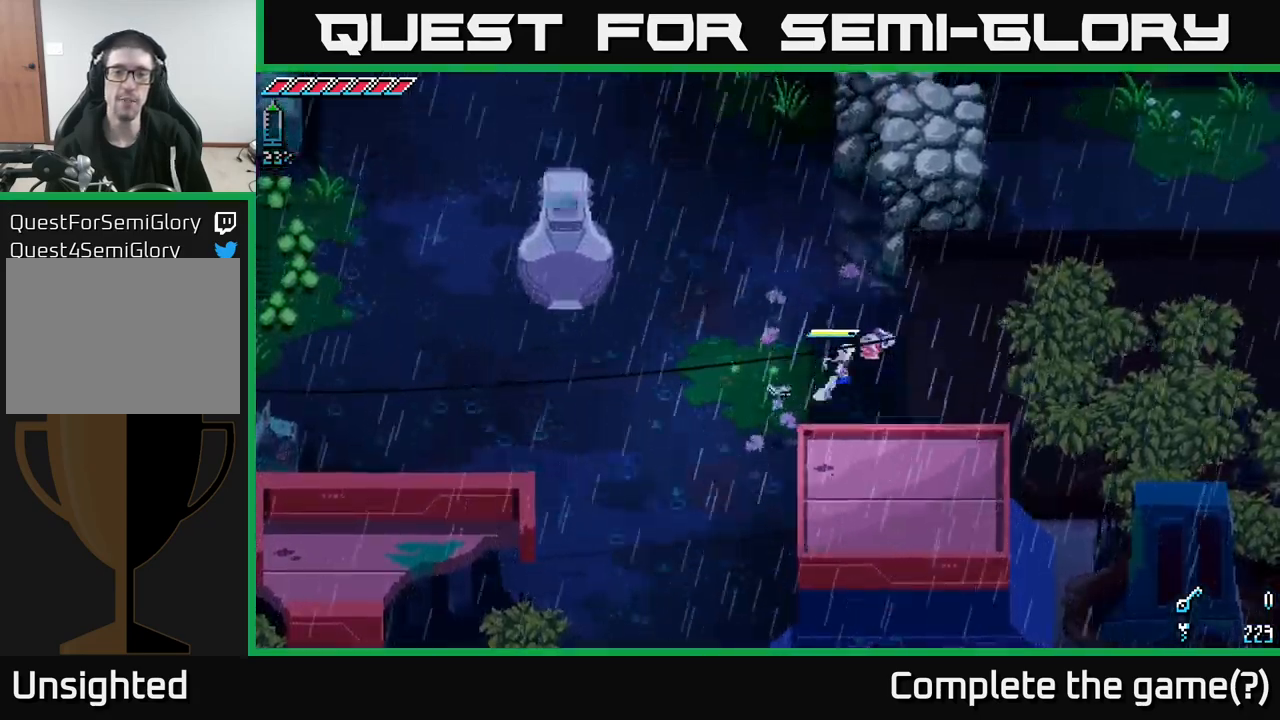
{"buttons": ["X"], "left_stick": "left", "right_stick": "center", "events": [[167, "left_stick", "up-left"], [217, "left_stick", "left"], [383, "X", "down"]]}
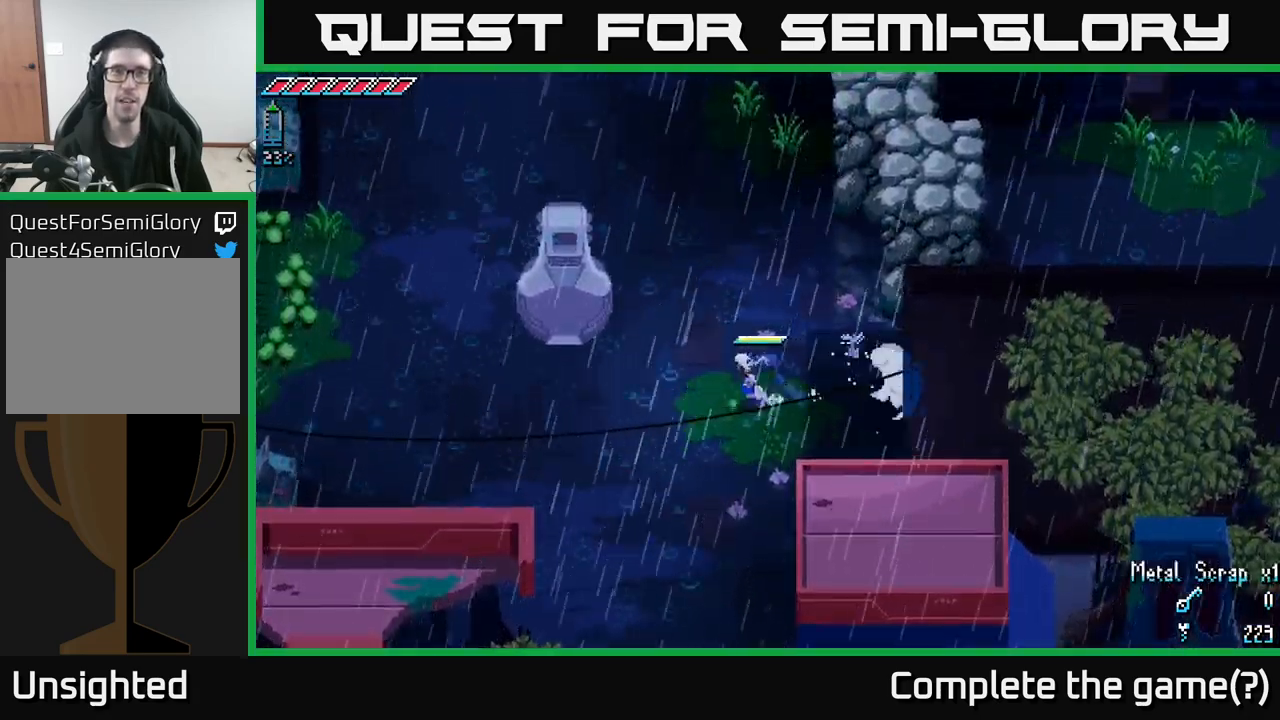
{"buttons": ["X"], "left_stick": "left", "right_stick": "center", "events": []}
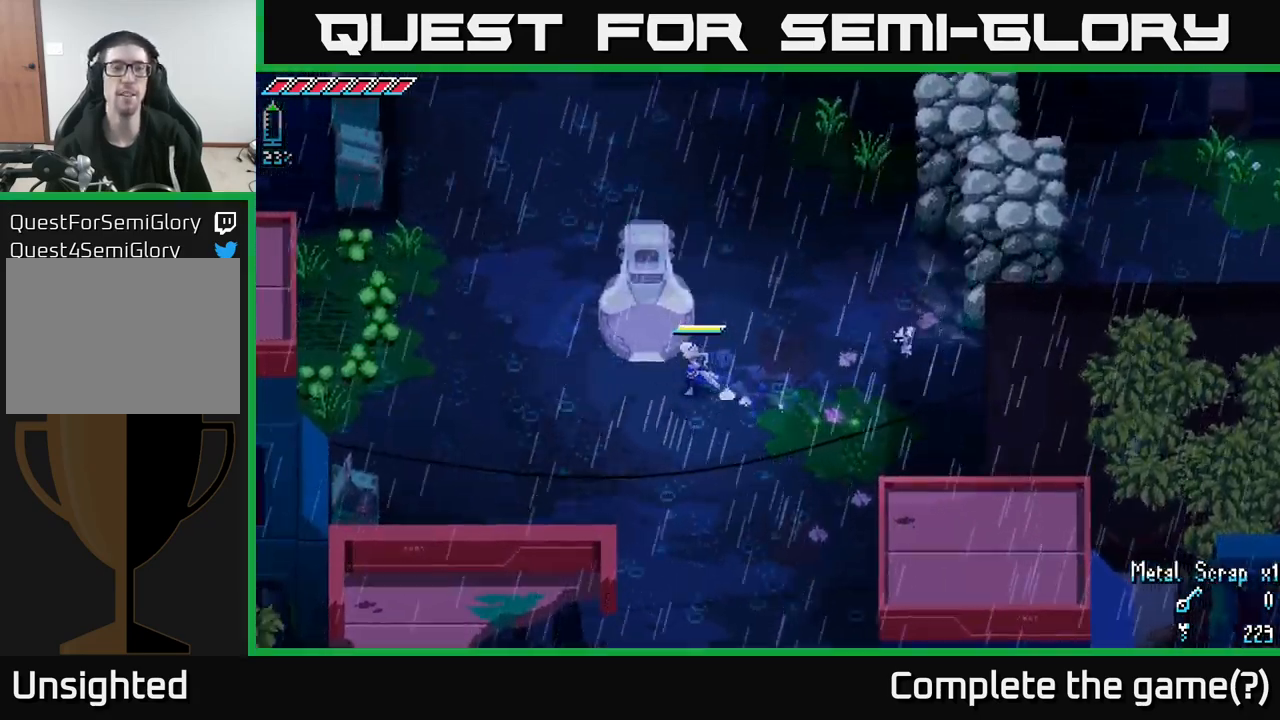
{"buttons": [], "left_stick": "center", "right_stick": "center", "events": [[67, "left_stick", "up-left"], [100, "X", "up"], [217, "left_stick", "center"], [333, "Y", "down"], [400, "Y", "up"]]}
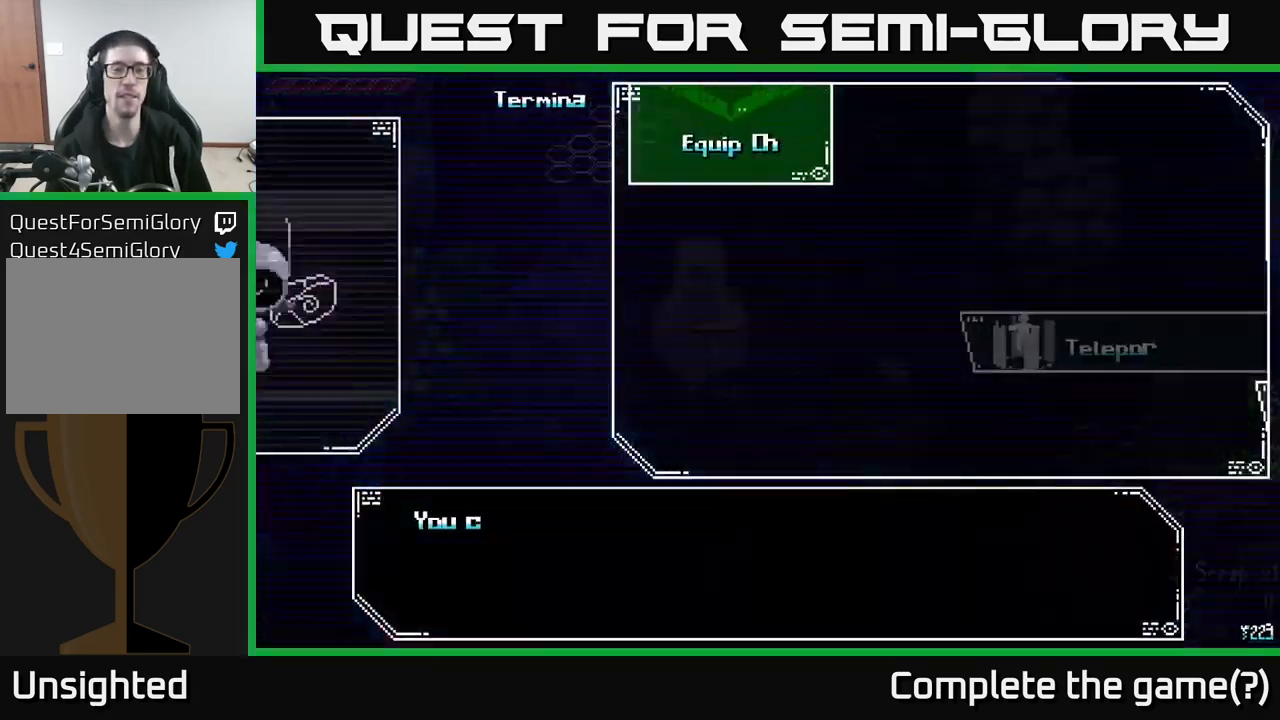
{"buttons": [], "left_stick": "center", "right_stick": "center", "events": []}
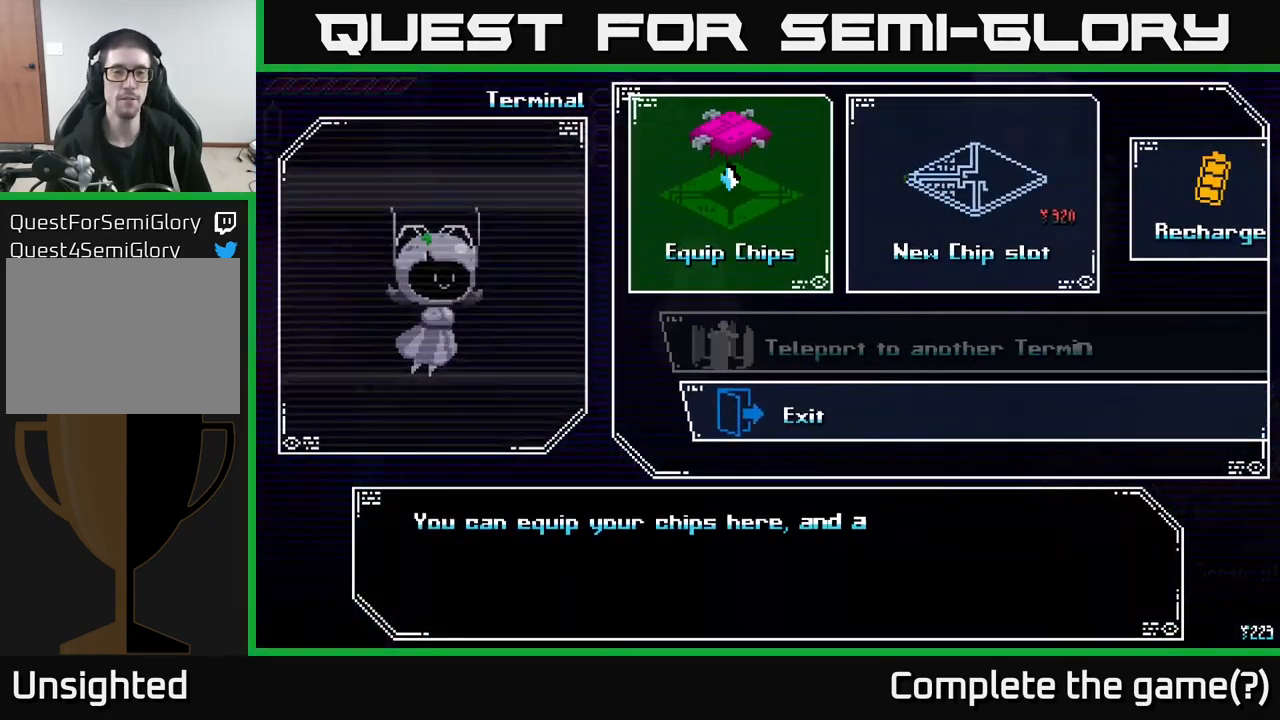
{"buttons": [], "left_stick": "center", "right_stick": "center", "events": []}
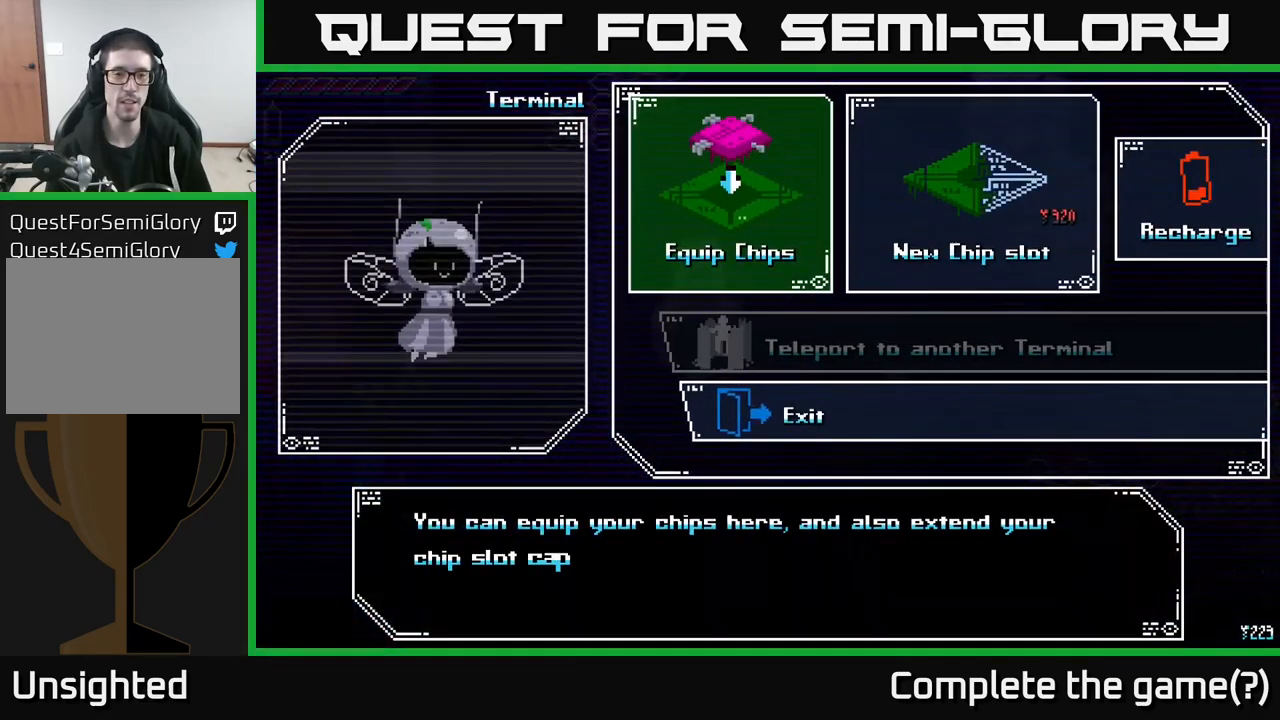
{"buttons": [], "left_stick": "center", "right_stick": "center", "events": []}